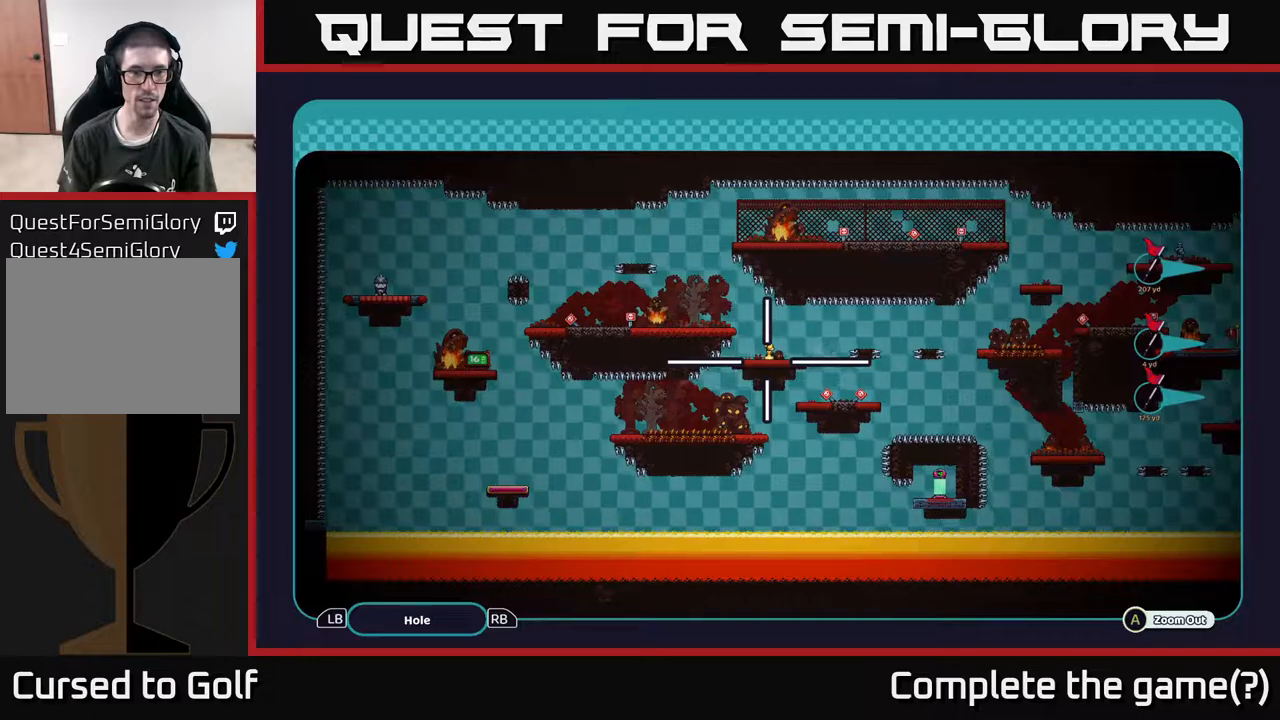
Gameplay with a controller (Xbox layout); each line is a JSON object with the inputs held at the frame after it. "events" lists button and stick changes between this image and that frame as [ms after this image, input, new state], when the widget could be followed in between.
{"buttons": ["A"], "left_stick": "center", "right_stick": "center", "events": []}
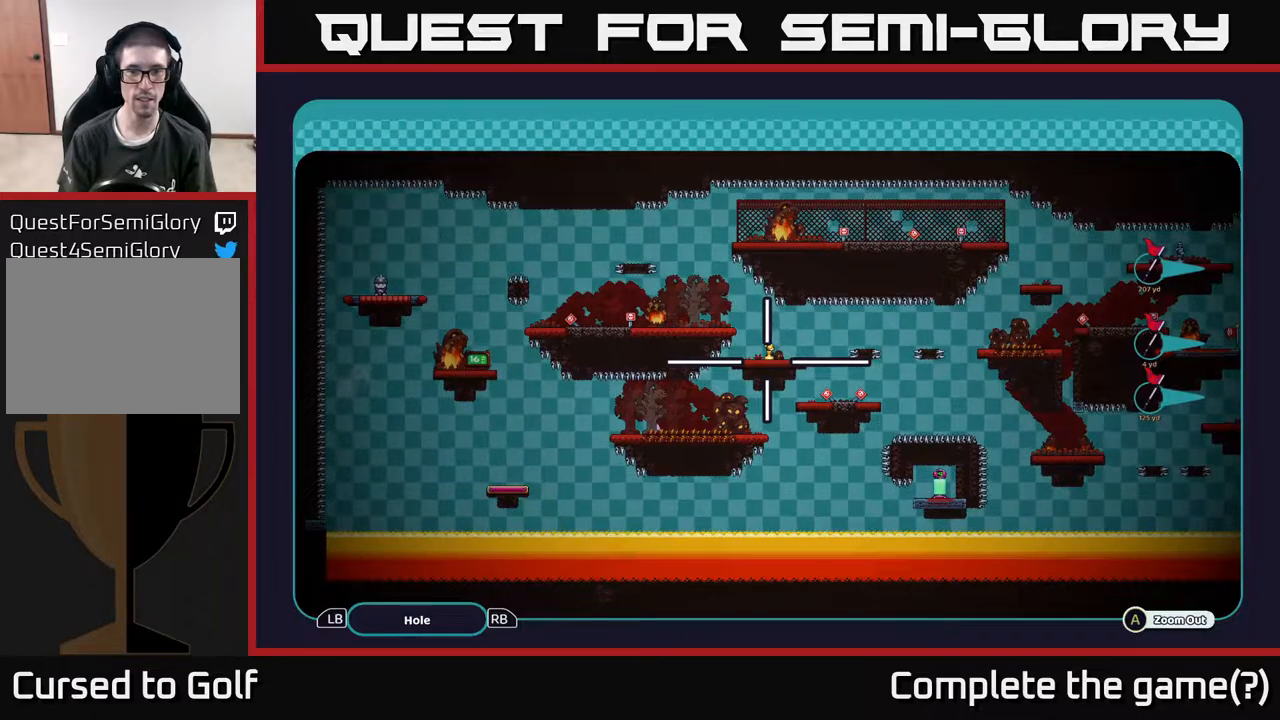
{"buttons": ["A"], "left_stick": "center", "right_stick": "center", "events": [[133, "left_stick", "up"], [333, "left_stick", "center"]]}
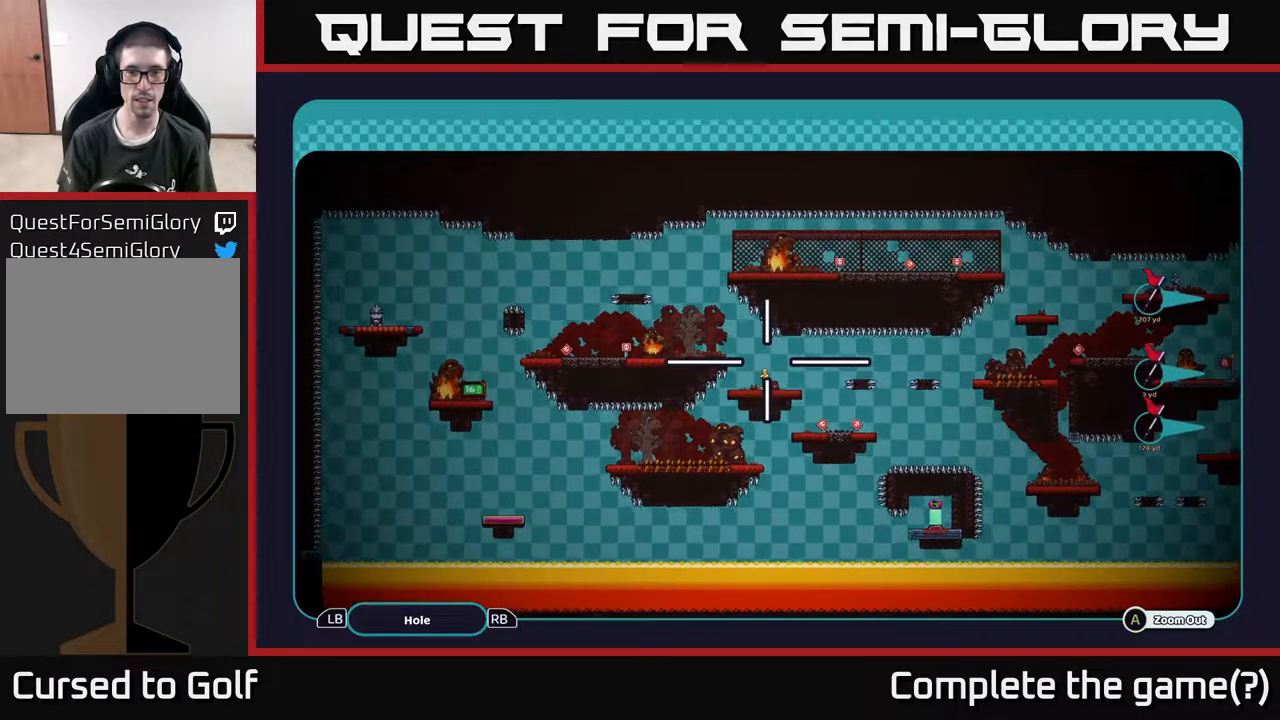
{"buttons": ["A"], "left_stick": "center", "right_stick": "center", "events": []}
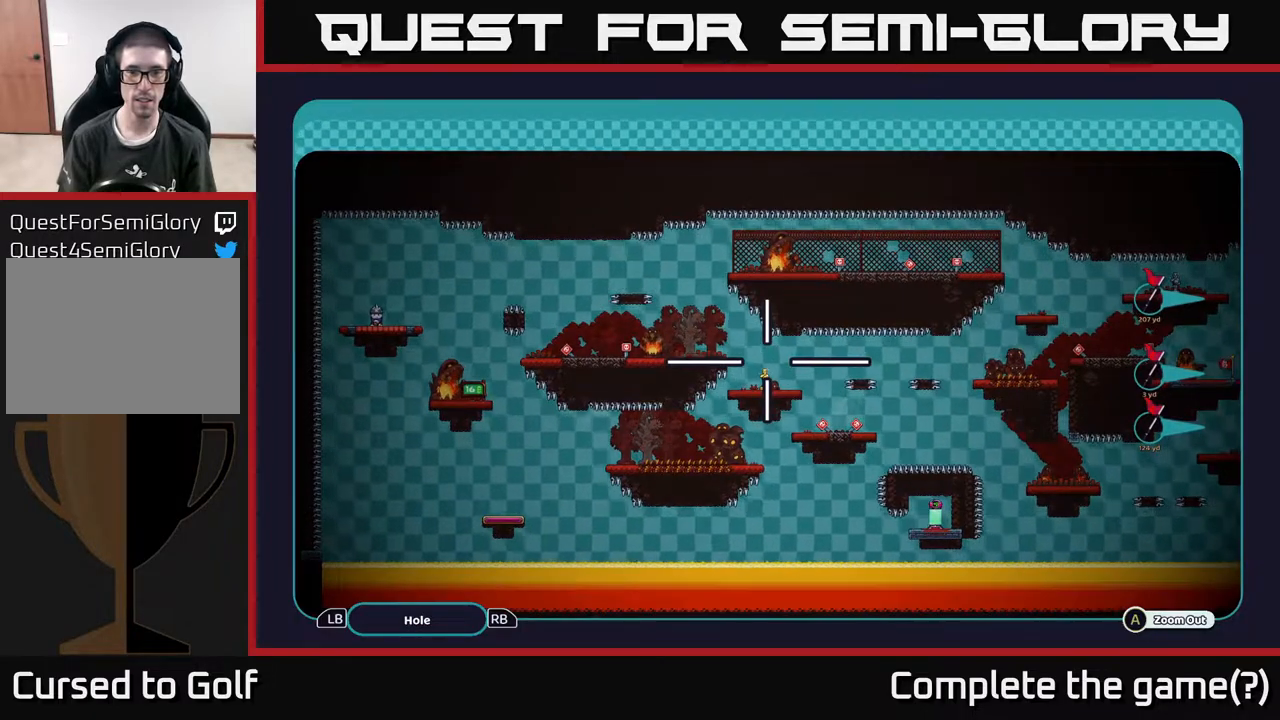
{"buttons": ["A"], "left_stick": "center", "right_stick": "center", "events": [[200, "left_stick", "down-right"], [400, "left_stick", "center"]]}
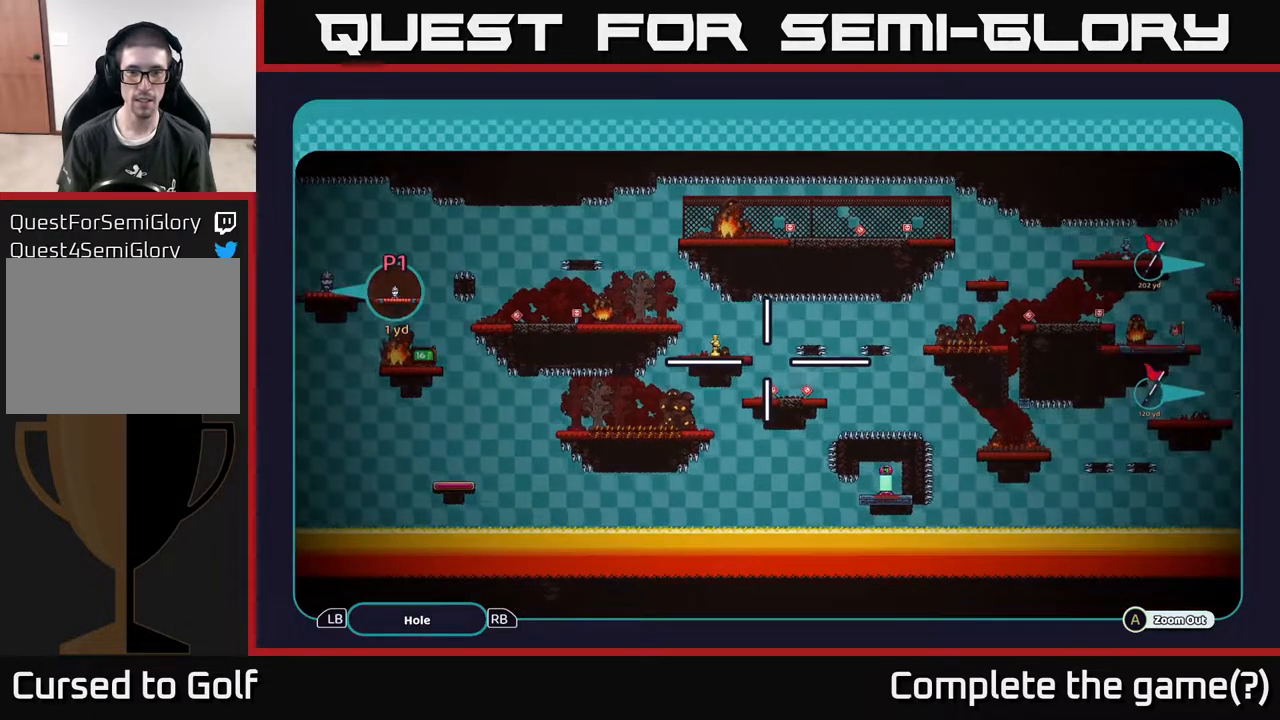
{"buttons": ["A"], "left_stick": "center", "right_stick": "center", "events": []}
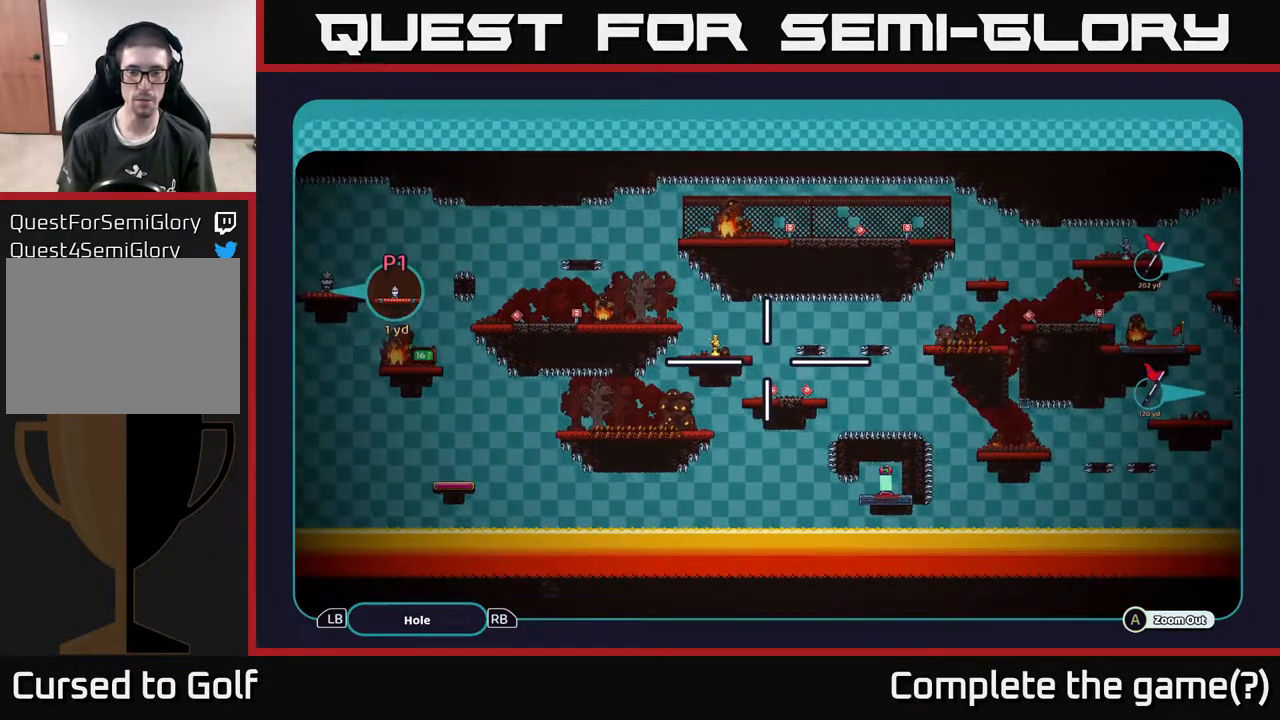
{"buttons": ["A"], "left_stick": "down-right", "right_stick": "center", "events": [[350, "left_stick", "down-right"]]}
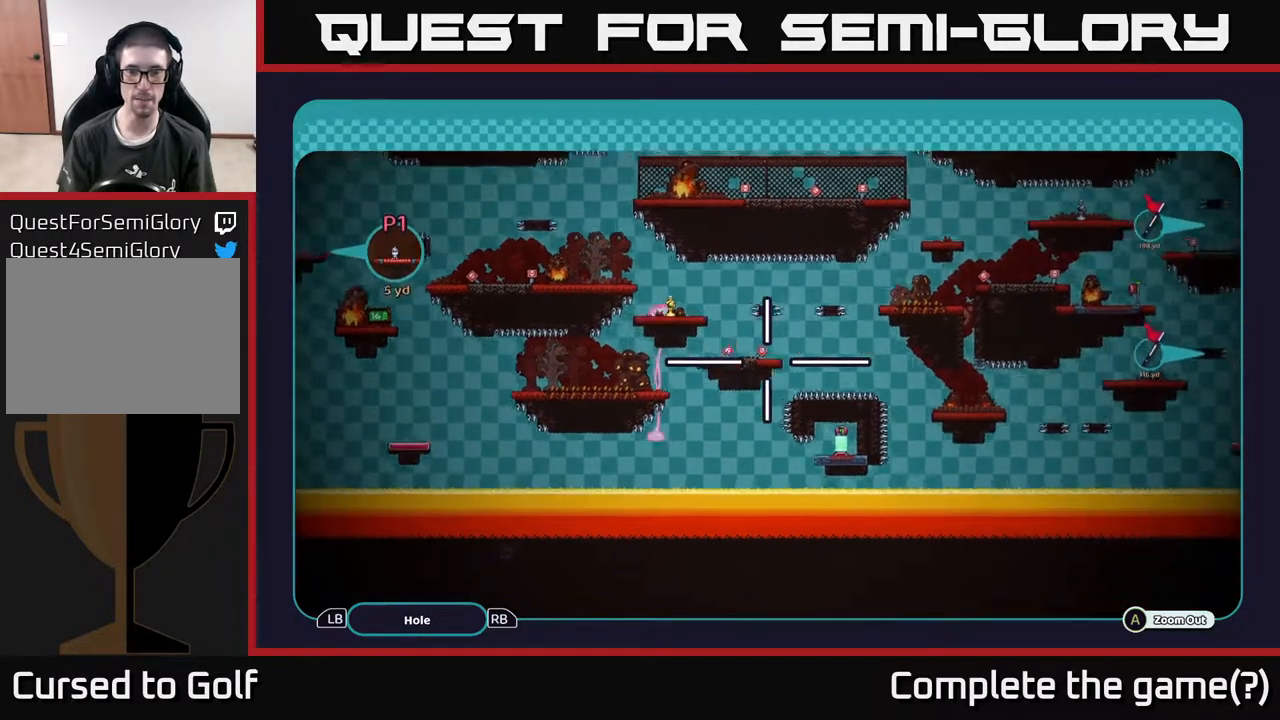
{"buttons": ["A"], "left_stick": "down-left", "right_stick": "center", "events": [[350, "left_stick", "down-left"]]}
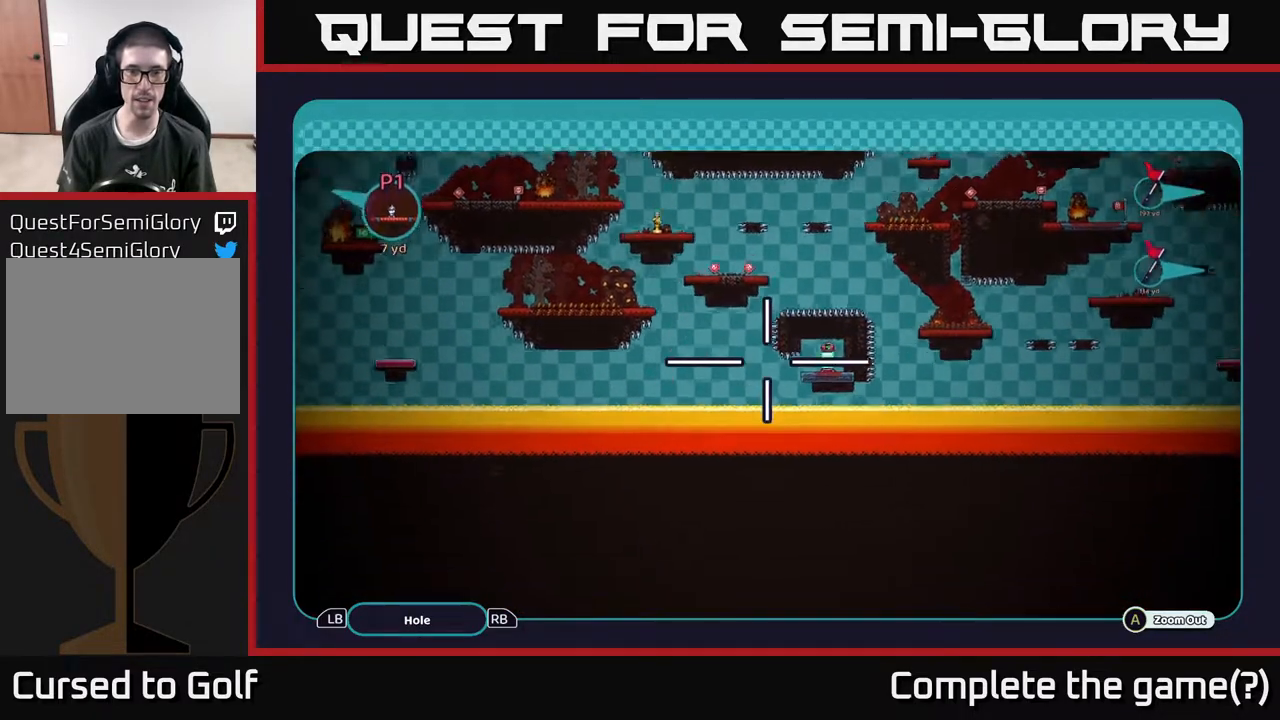
{"buttons": ["A"], "left_stick": "center", "right_stick": "center", "events": [[150, "left_stick", "down-right"], [233, "left_stick", "right"], [417, "left_stick", "up"], [467, "left_stick", "center"]]}
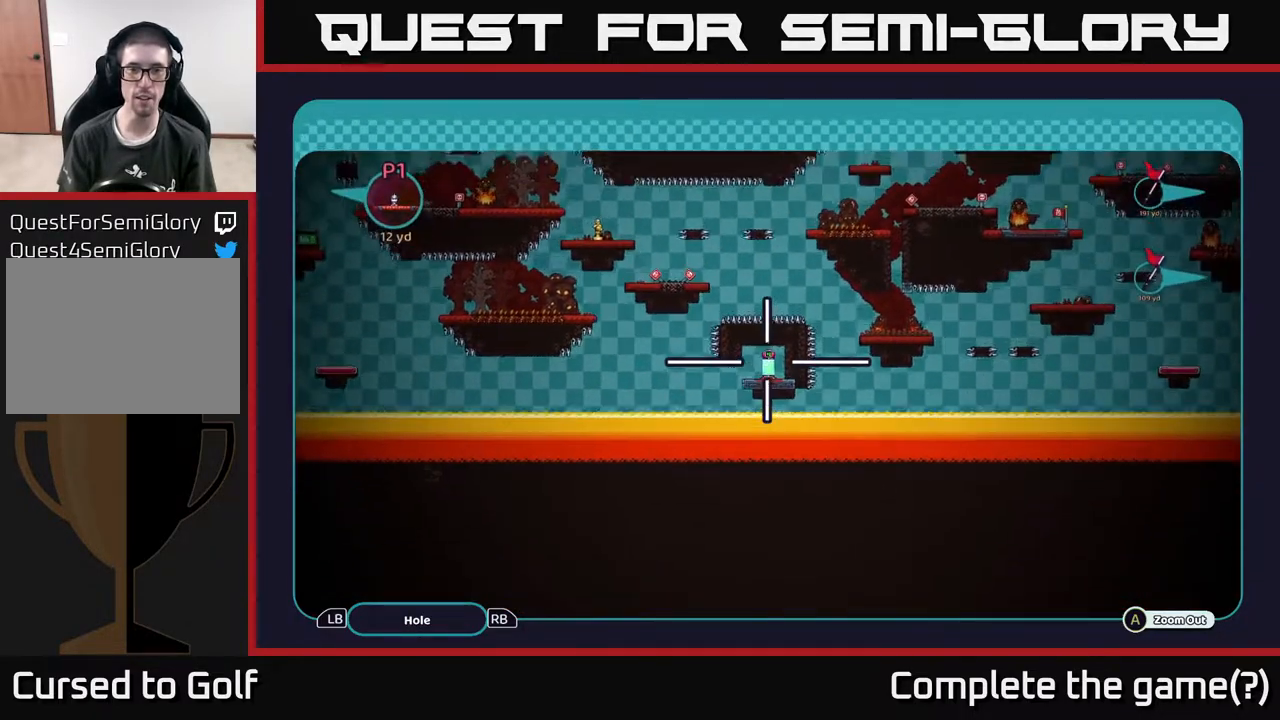
{"buttons": ["A"], "left_stick": "up-left", "right_stick": "center", "events": [[33, "left_stick", "left"], [133, "left_stick", "right"], [250, "left_stick", "left"], [383, "left_stick", "right"], [500, "left_stick", "up-left"]]}
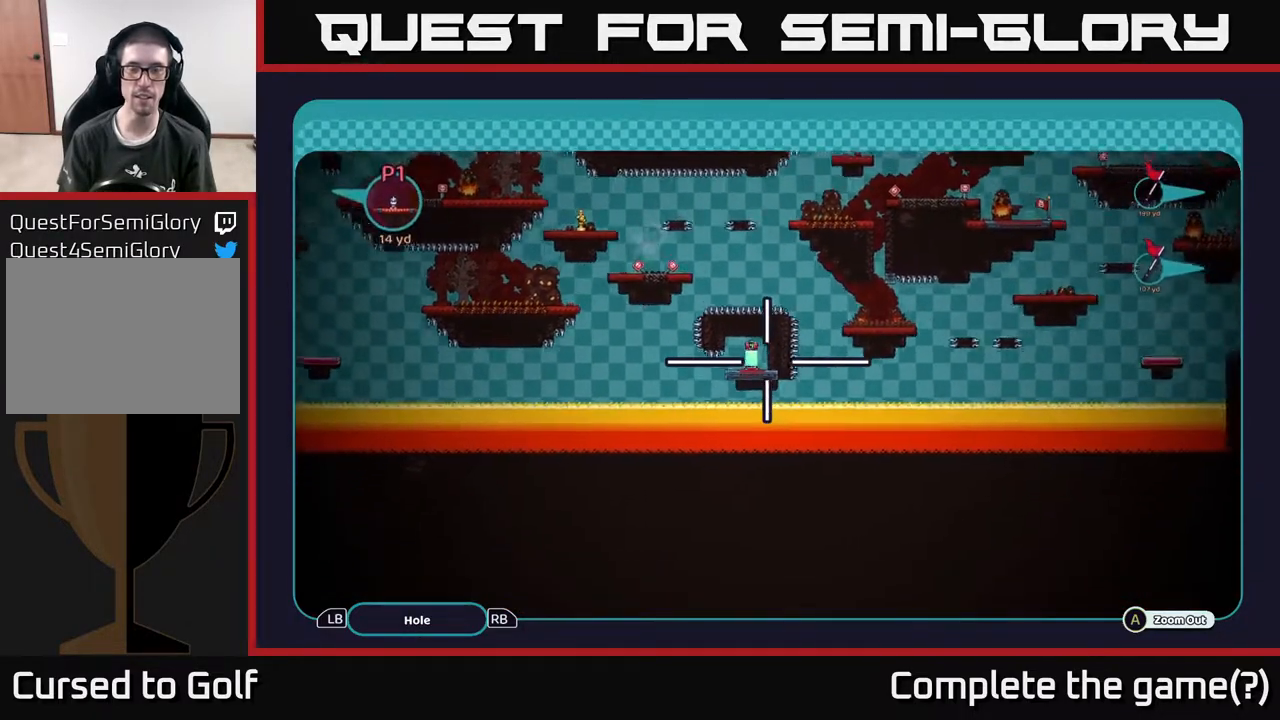
{"buttons": ["A"], "left_stick": "up", "right_stick": "center", "events": [[100, "left_stick", "down-right"], [200, "left_stick", "up"], [333, "left_stick", "down-right"], [467, "left_stick", "up"]]}
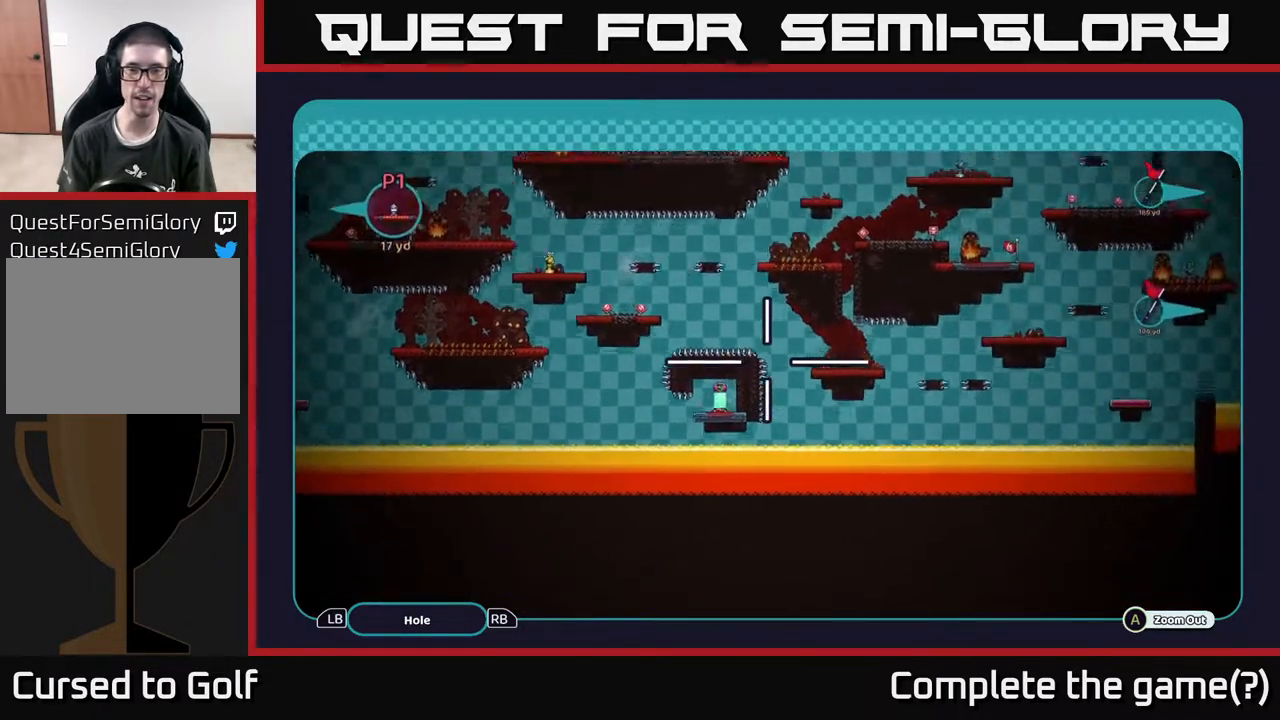
{"buttons": ["A"], "left_stick": "up-right", "right_stick": "center", "events": [[83, "left_stick", "up-right"]]}
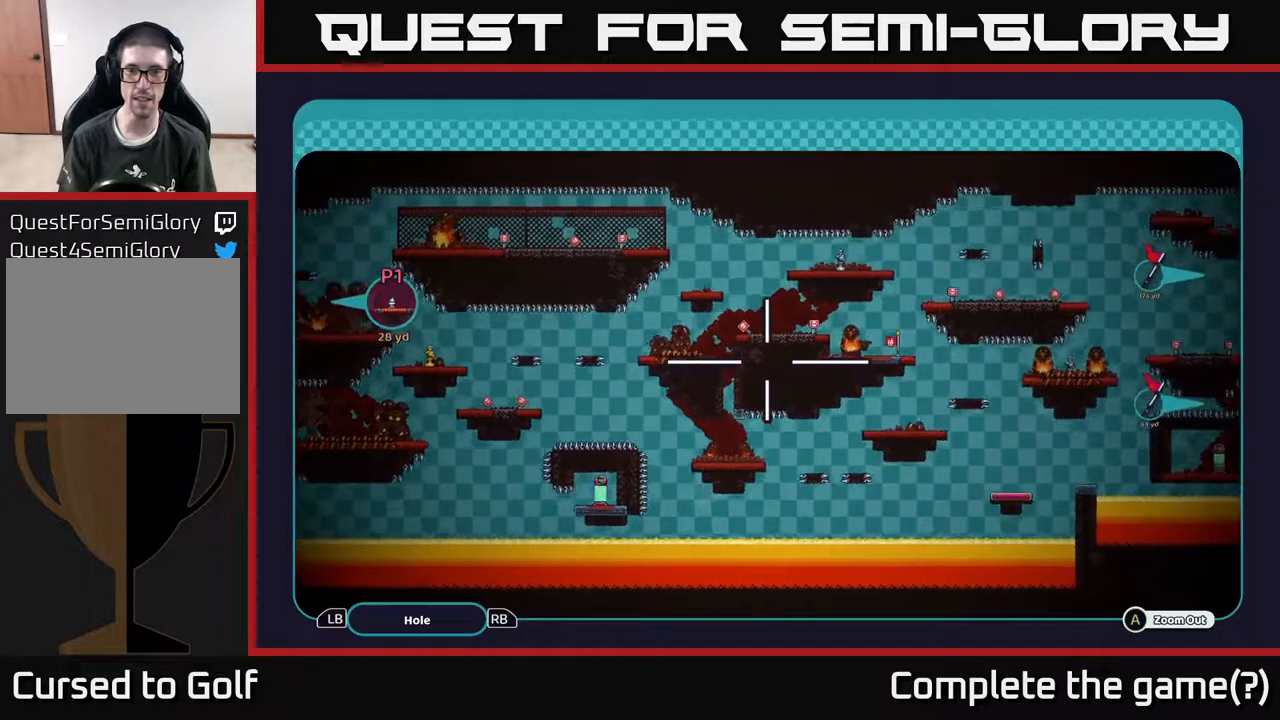
{"buttons": ["A"], "left_stick": "down-left", "right_stick": "center", "events": [[167, "left_stick", "center"], [383, "left_stick", "down-left"]]}
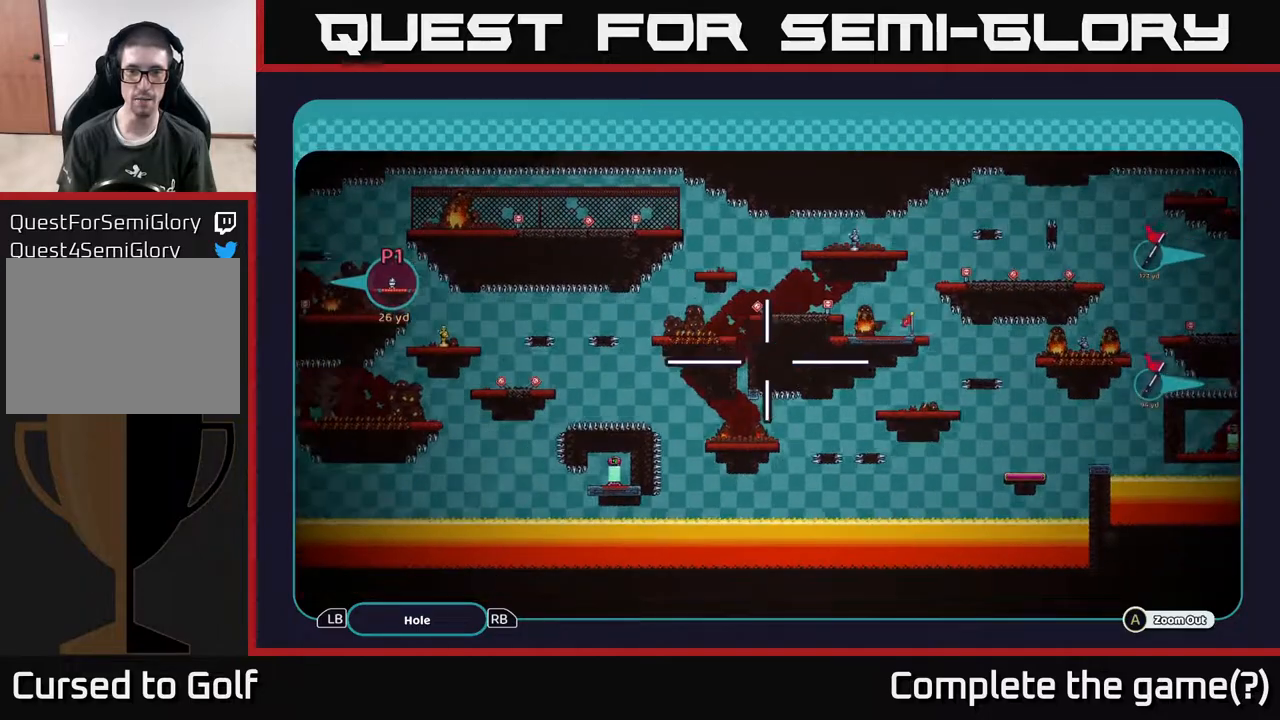
{"buttons": ["A"], "left_stick": "center", "right_stick": "center", "events": [[133, "left_stick", "center"]]}
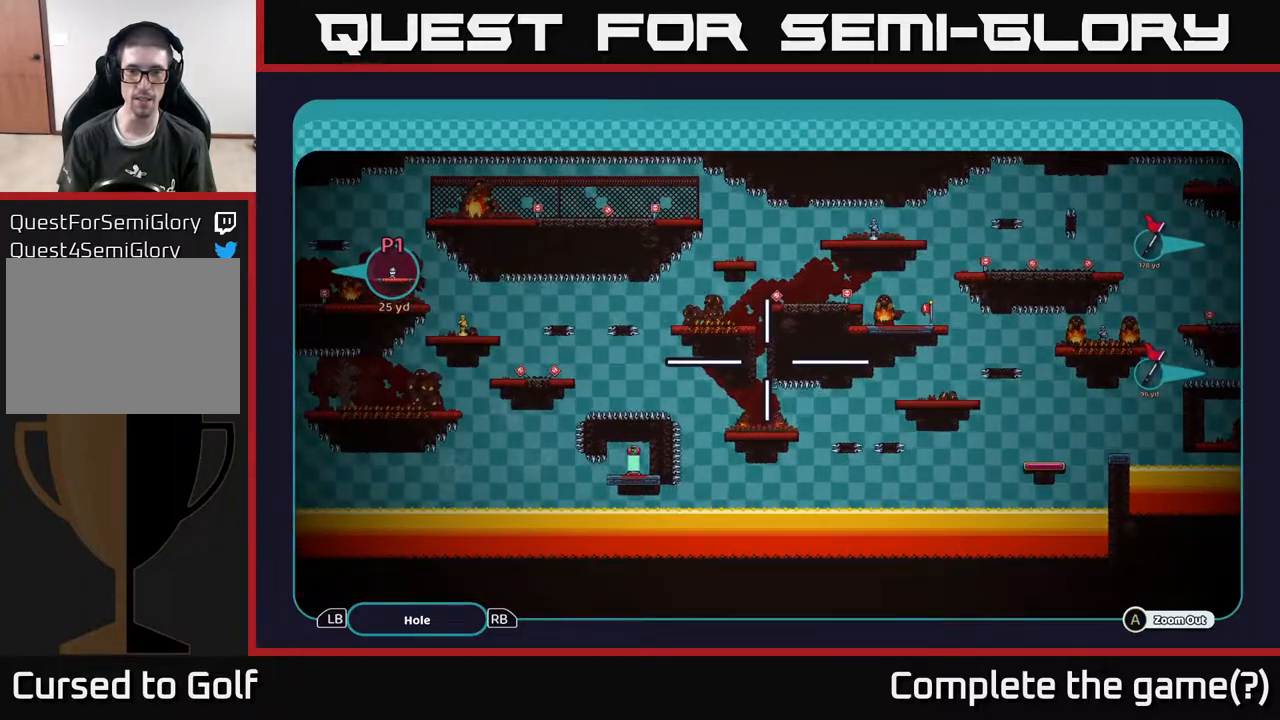
{"buttons": ["A"], "left_stick": "center", "right_stick": "center", "events": []}
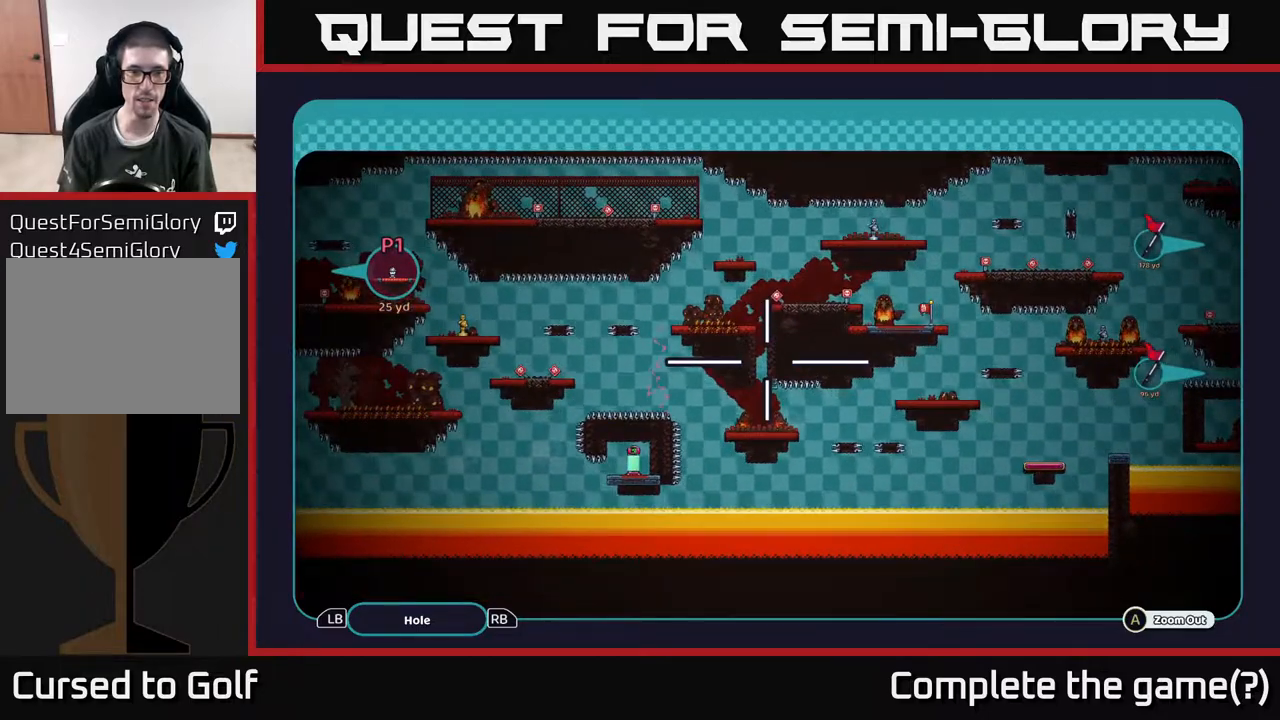
{"buttons": ["A"], "left_stick": "up", "right_stick": "center", "events": [[317, "left_stick", "up"]]}
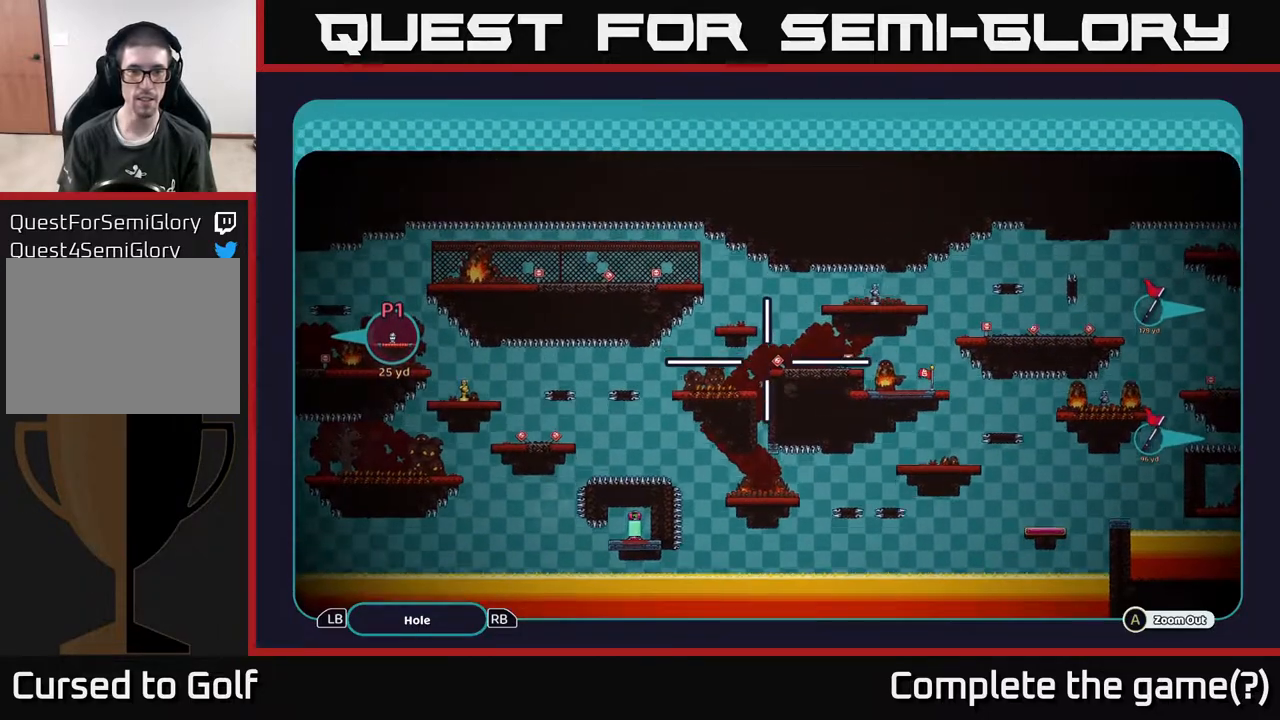
{"buttons": ["A"], "left_stick": "center", "right_stick": "center", "events": [[117, "left_stick", "center"]]}
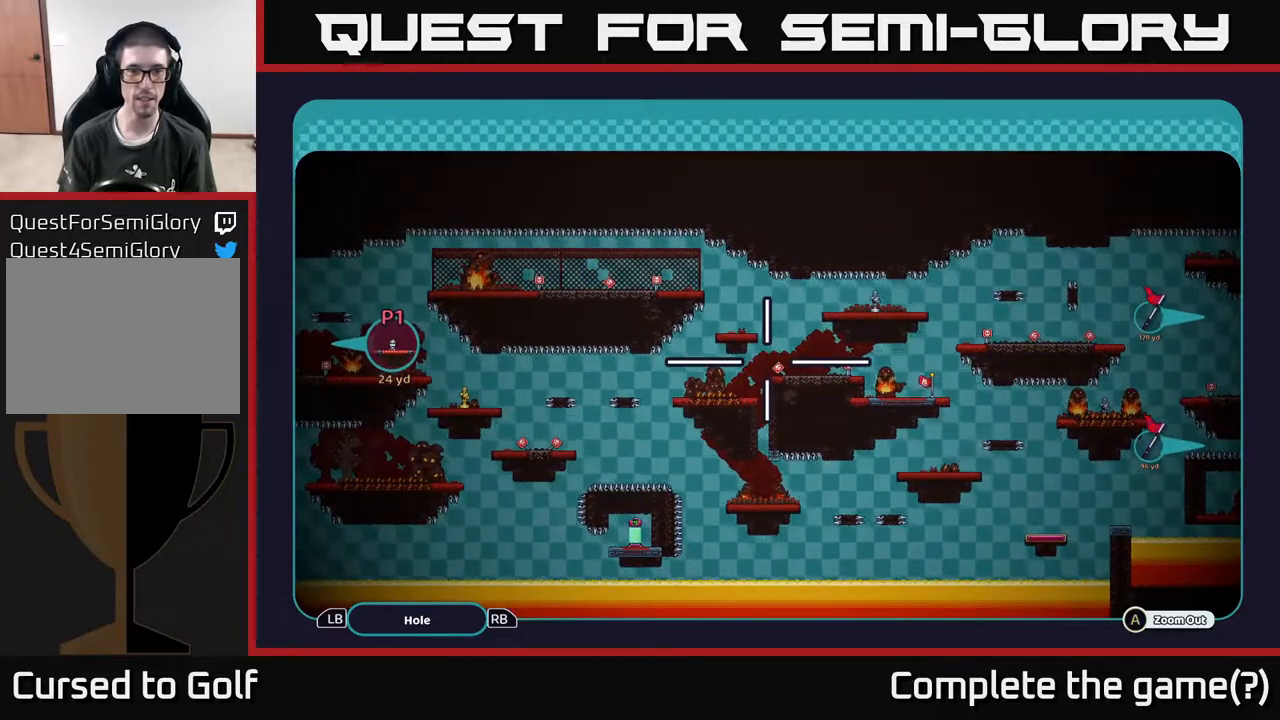
{"buttons": ["A"], "left_stick": "center", "right_stick": "center", "events": []}
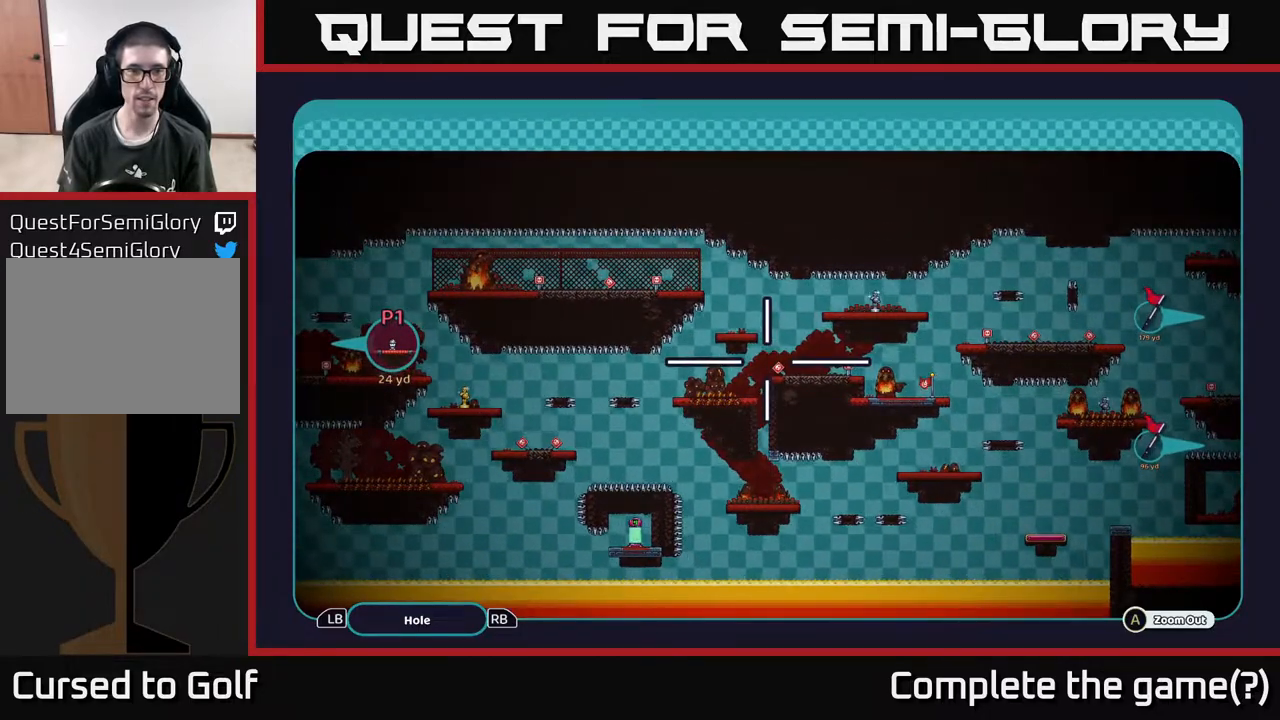
{"buttons": ["A"], "left_stick": "down-left", "right_stick": "center", "events": [[217, "left_stick", "left"], [433, "left_stick", "down-left"]]}
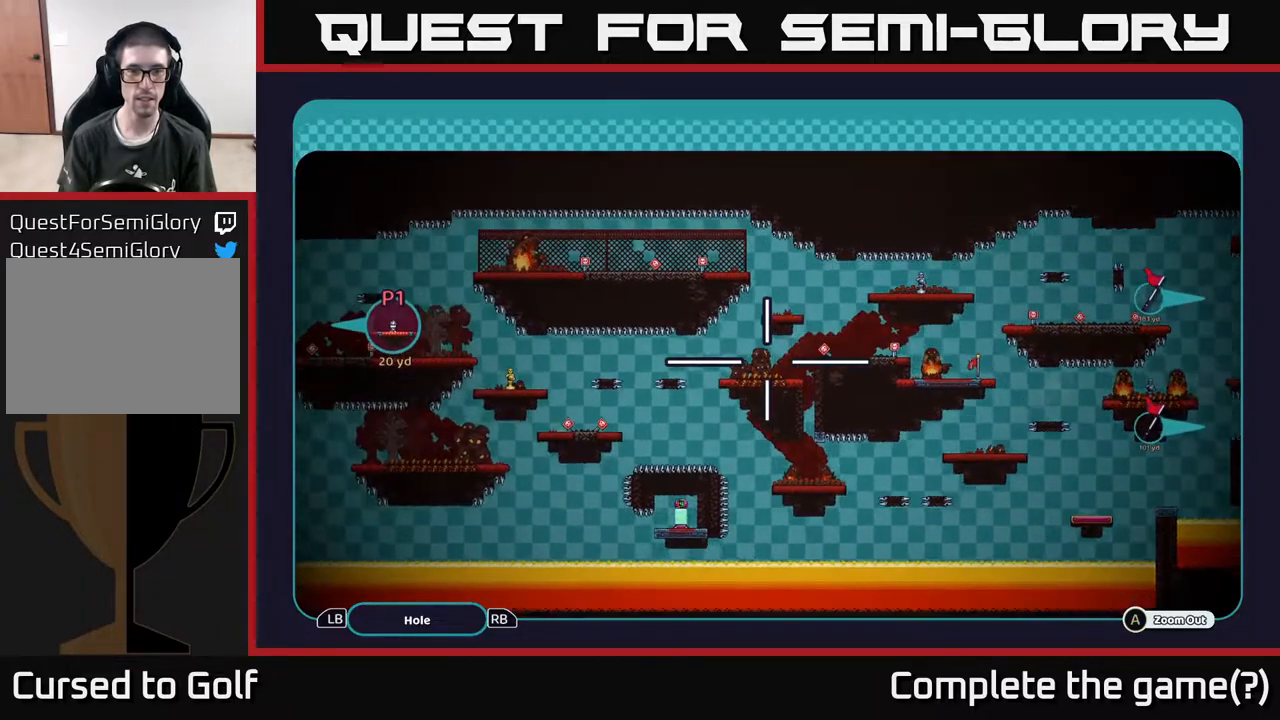
{"buttons": ["A"], "left_stick": "down-right", "right_stick": "center", "events": [[33, "left_stick", "center"], [467, "left_stick", "down-right"]]}
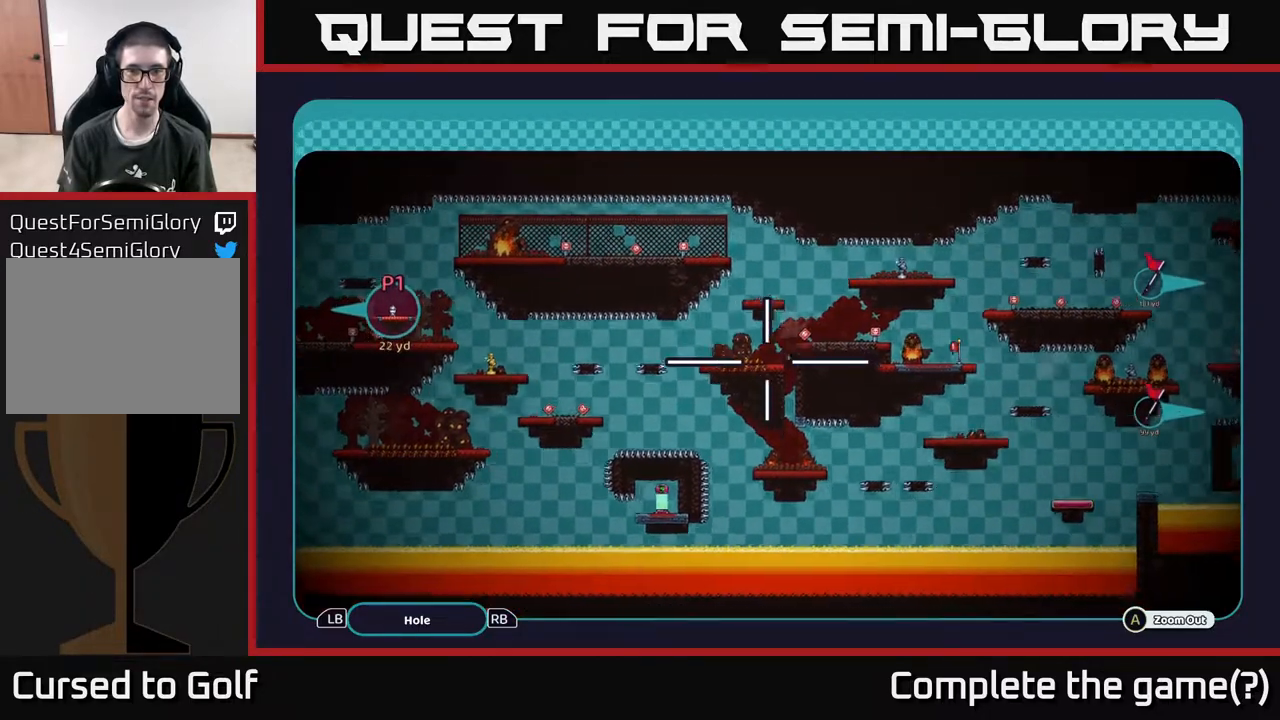
{"buttons": ["A"], "left_stick": "right", "right_stick": "center", "events": [[217, "left_stick", "right"]]}
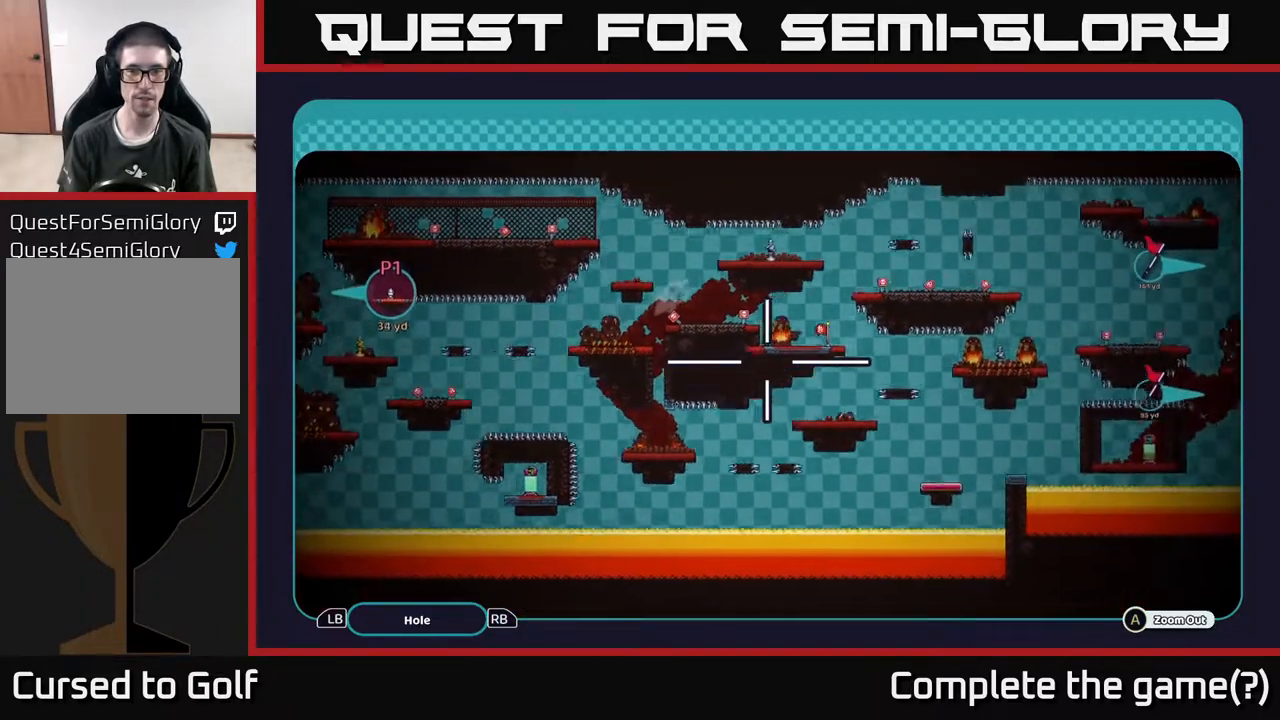
{"buttons": ["A"], "left_stick": "right", "right_stick": "center", "events": []}
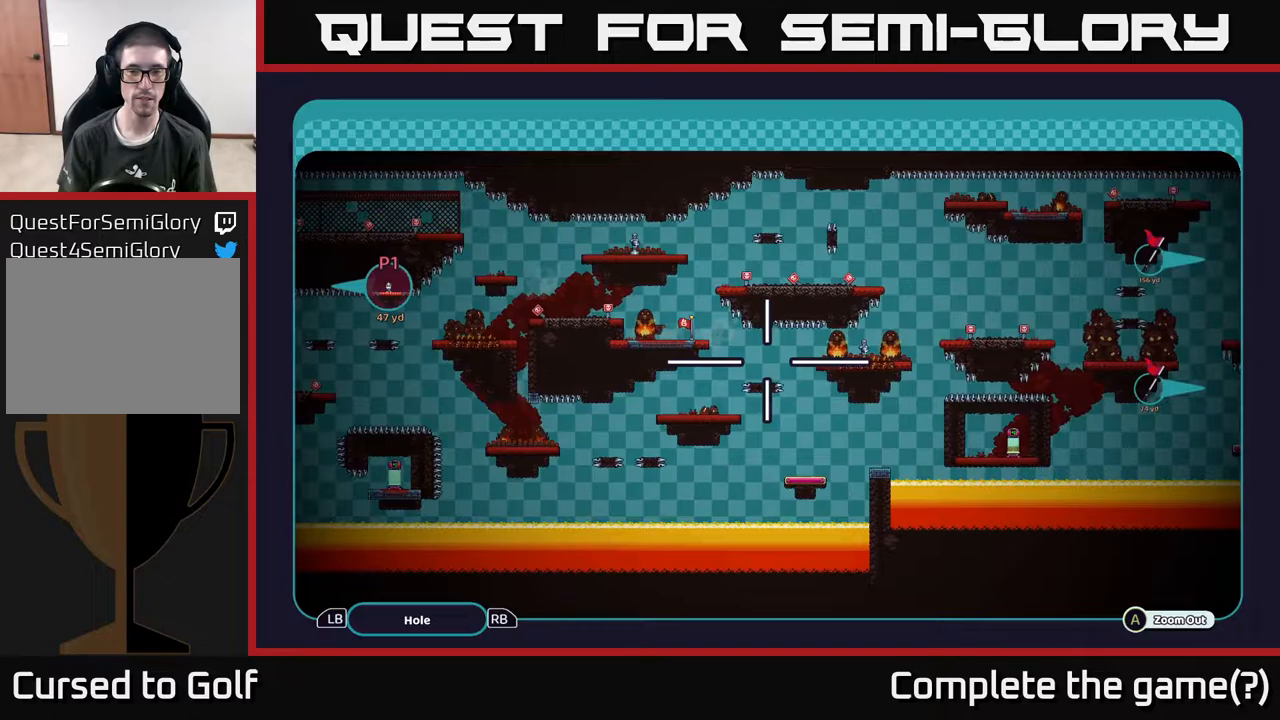
{"buttons": ["A"], "left_stick": "right", "right_stick": "center", "events": [[83, "left_stick", "center"], [450, "left_stick", "right"]]}
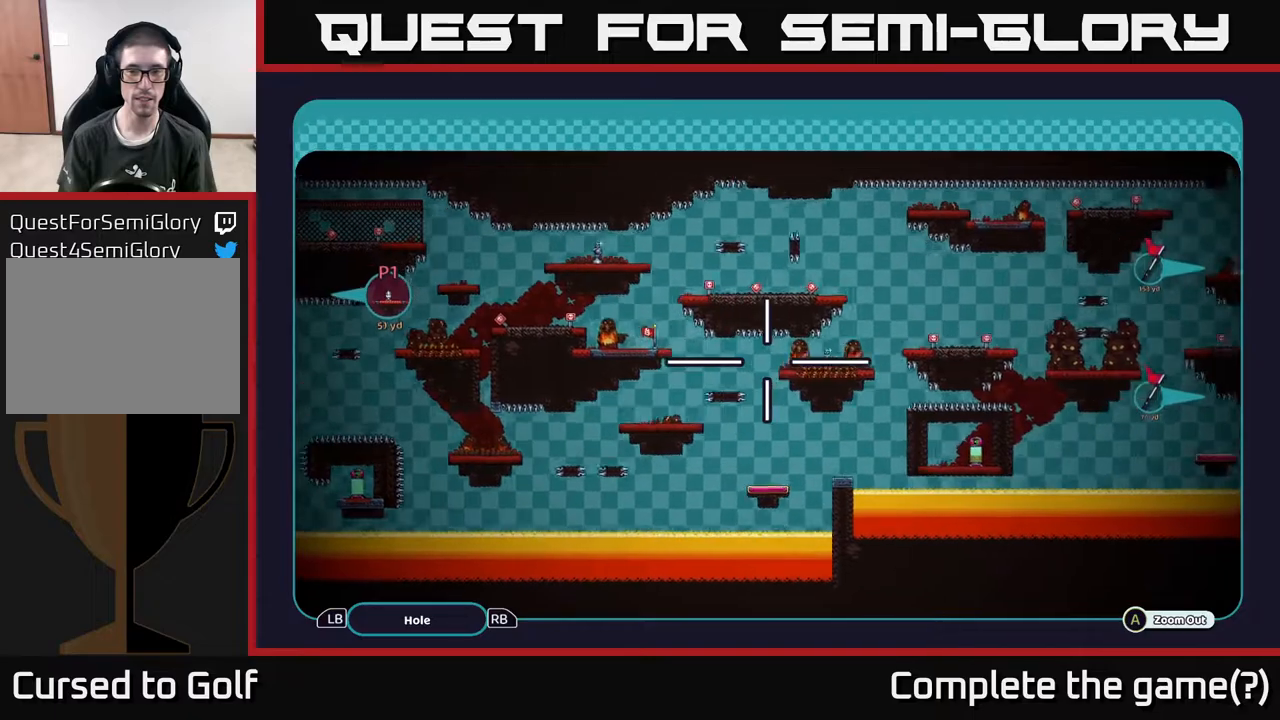
{"buttons": ["A"], "left_stick": "down-left", "right_stick": "center", "events": [[283, "left_stick", "center"], [350, "left_stick", "down-left"]]}
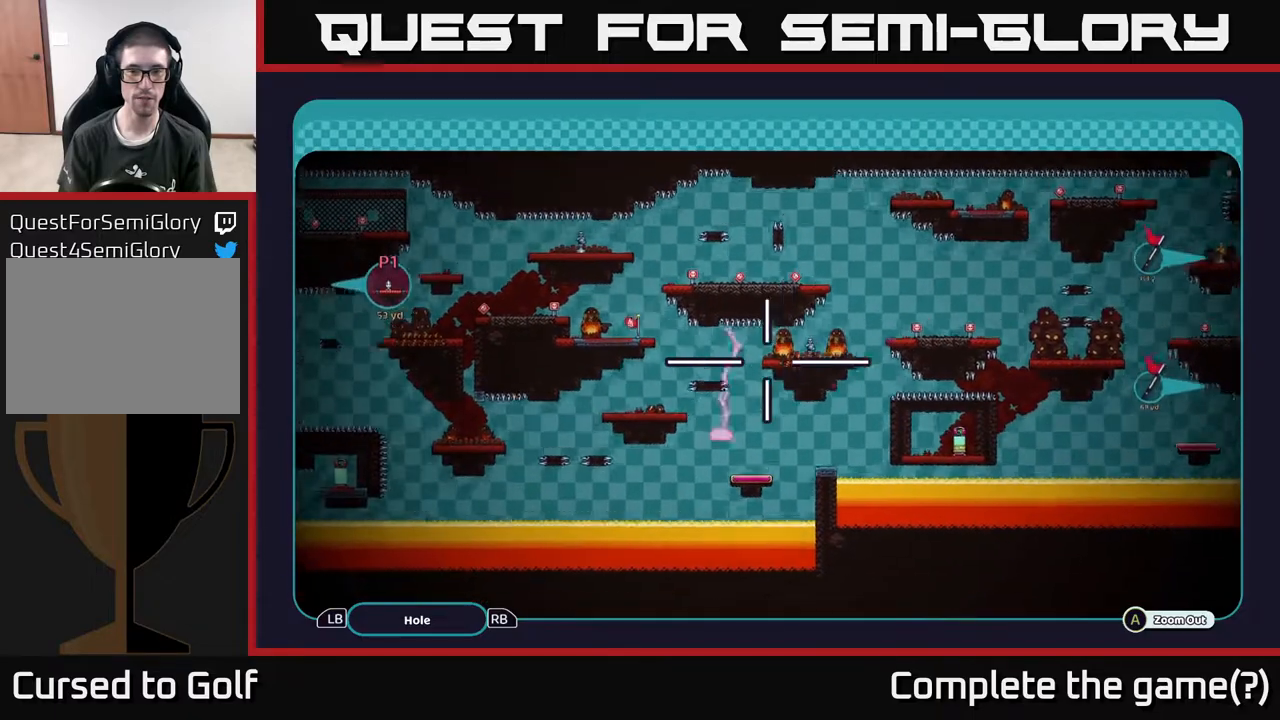
{"buttons": ["A"], "left_stick": "up", "right_stick": "center", "events": [[233, "left_stick", "left"], [417, "left_stick", "up"]]}
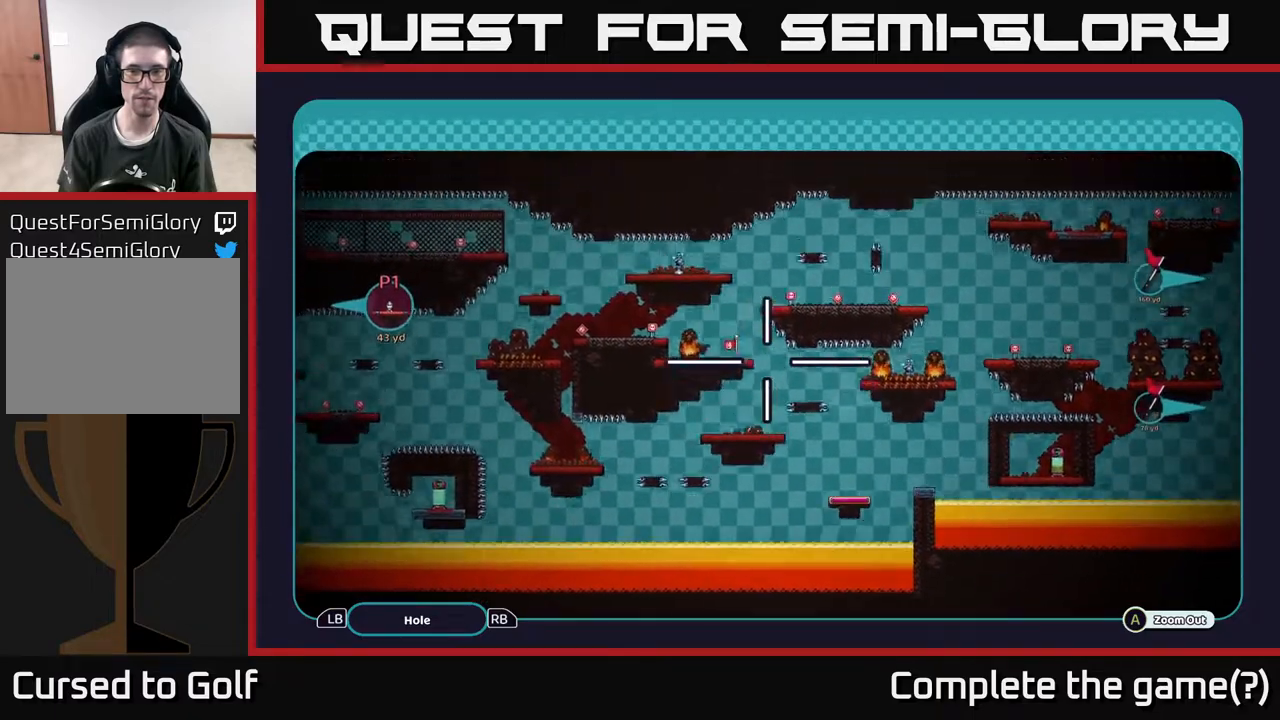
{"buttons": ["A"], "left_stick": "left", "right_stick": "center", "events": [[183, "left_stick", "right"], [233, "left_stick", "center"], [350, "left_stick", "left"]]}
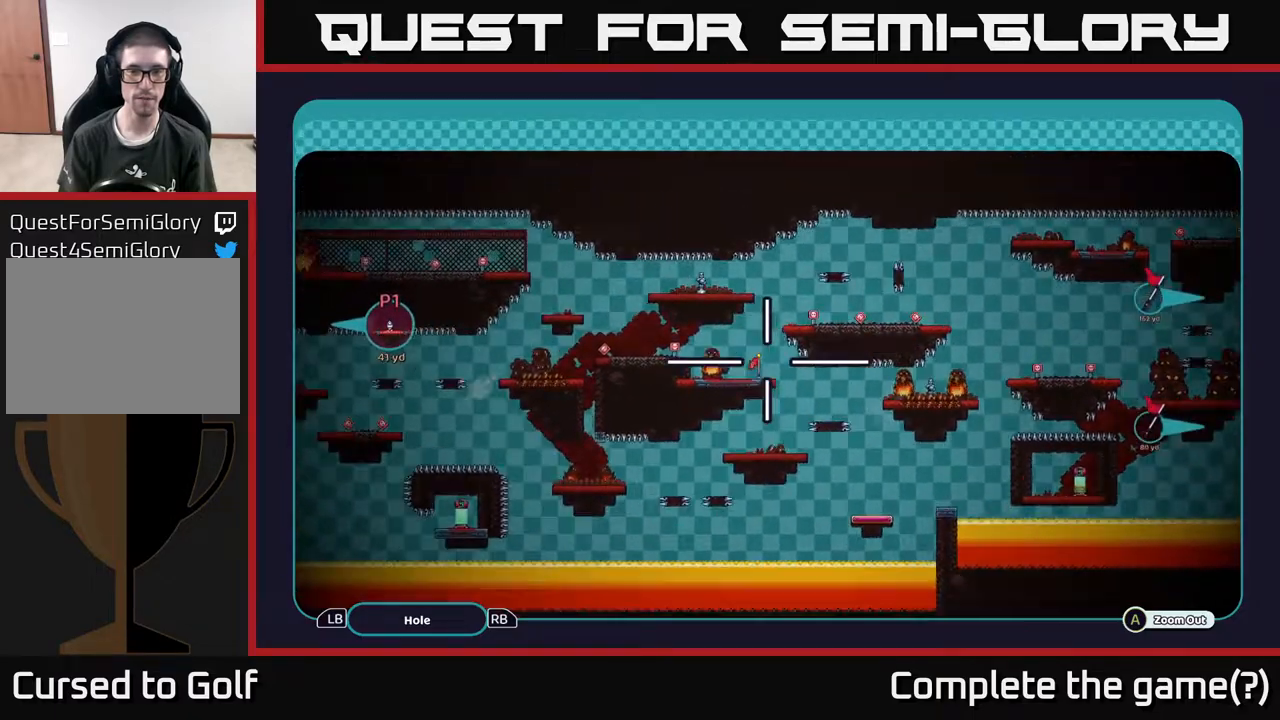
{"buttons": ["A"], "left_stick": "left", "right_stick": "center", "events": [[33, "left_stick", "down-left"], [250, "left_stick", "left"]]}
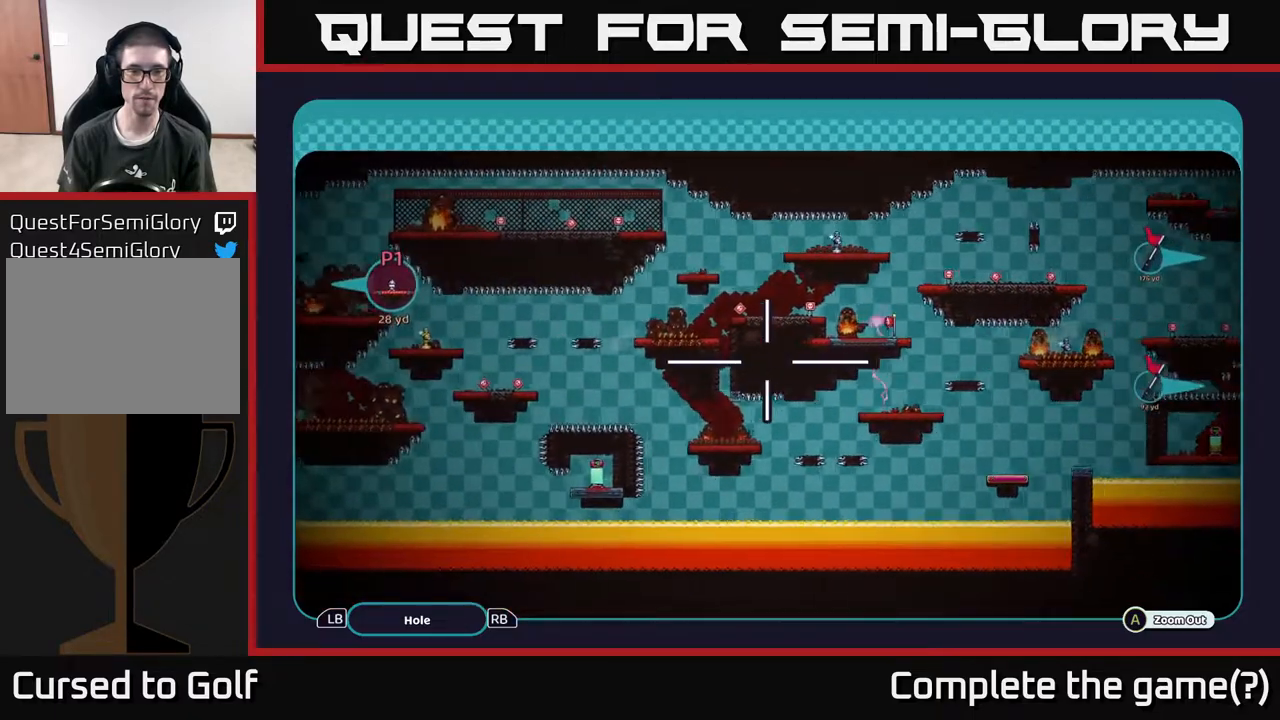
{"buttons": ["A"], "left_stick": "left", "right_stick": "center", "events": []}
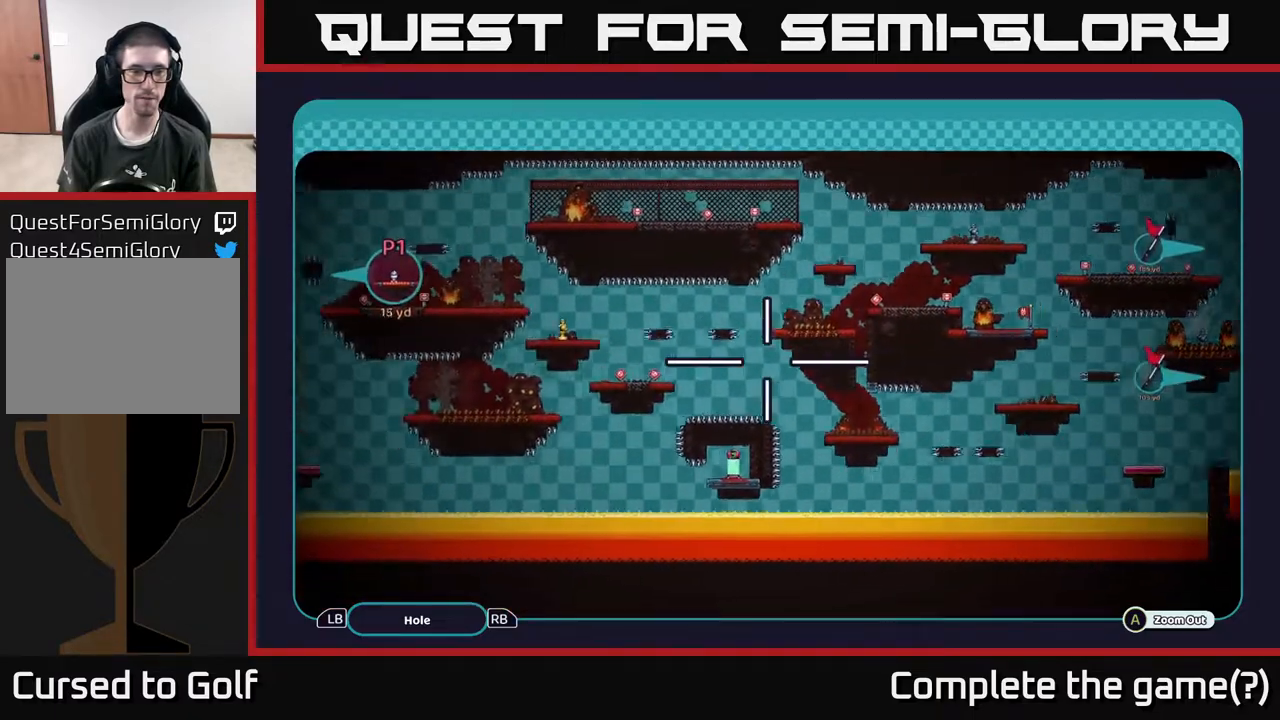
{"buttons": ["A"], "left_stick": "left", "right_stick": "center", "events": []}
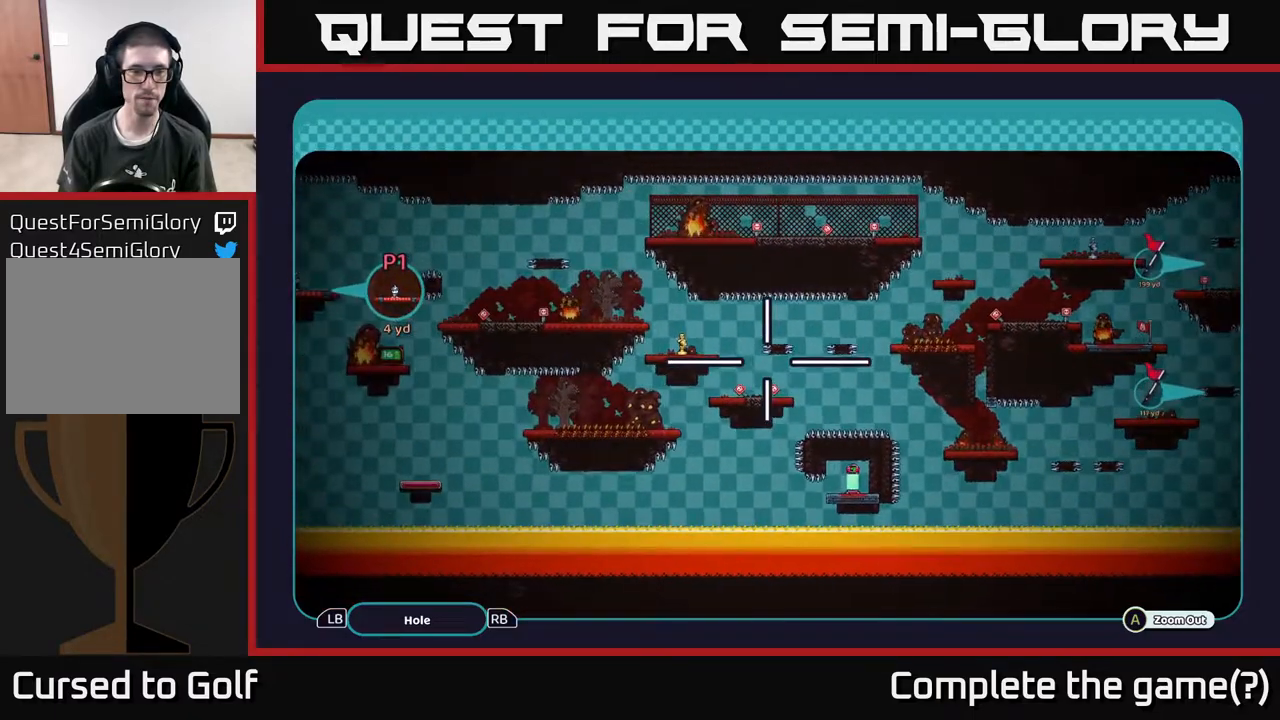
{"buttons": ["B"], "left_stick": "center", "right_stick": "center", "events": [[17, "left_stick", "center"], [317, "A", "up"], [417, "B", "down"]]}
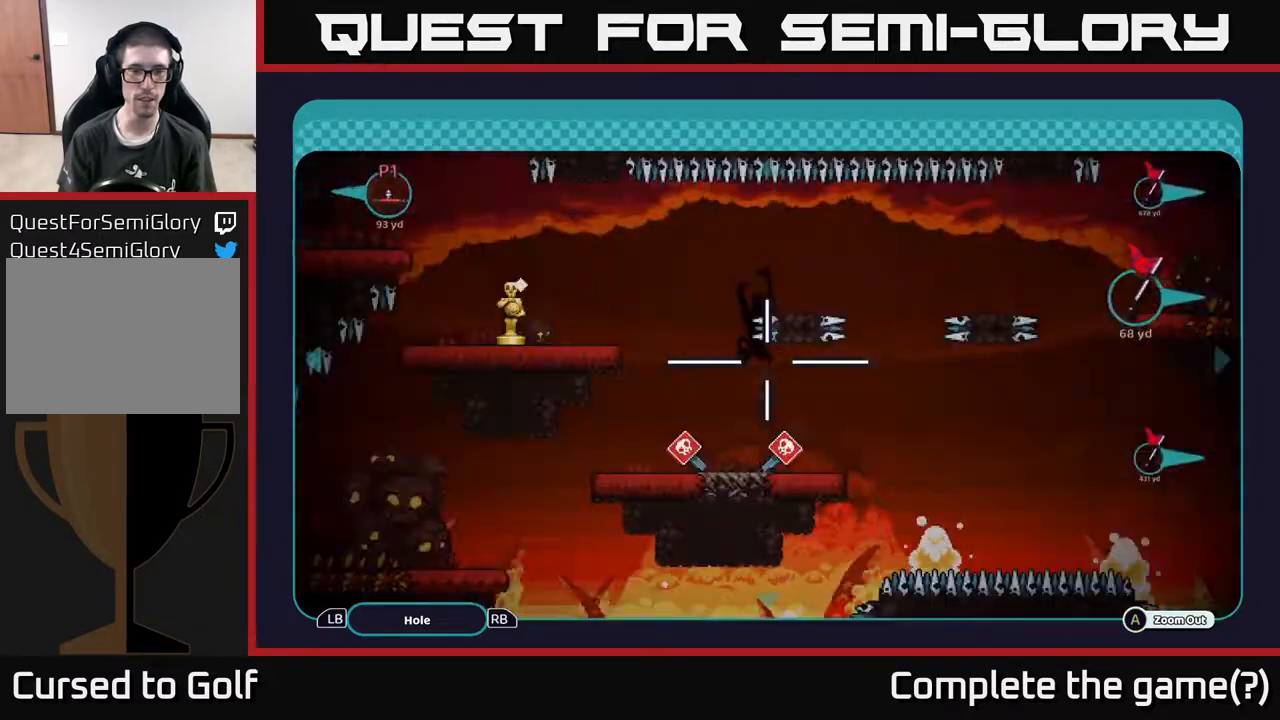
{"buttons": [], "left_stick": "center", "right_stick": "center", "events": [[17, "B", "up"], [67, "B", "down"], [150, "B", "up"]]}
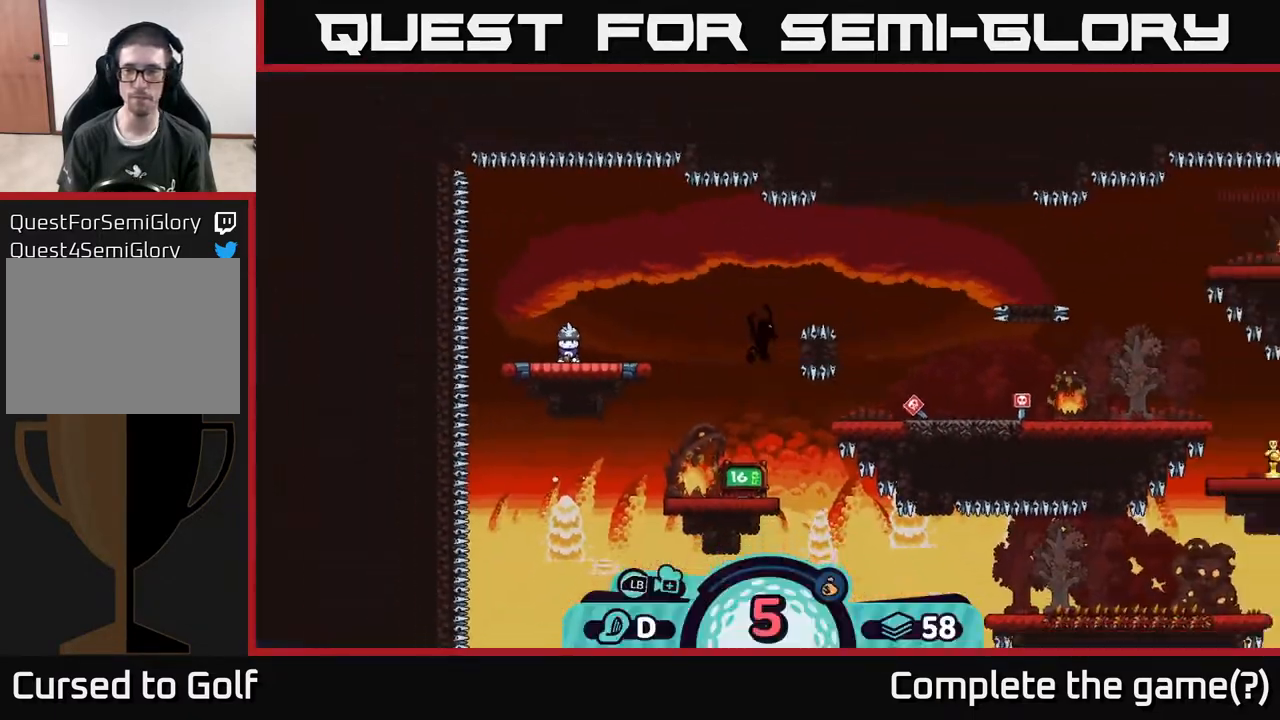
{"buttons": [], "left_stick": "center", "right_stick": "right", "events": [[233, "right_stick", "right"]]}